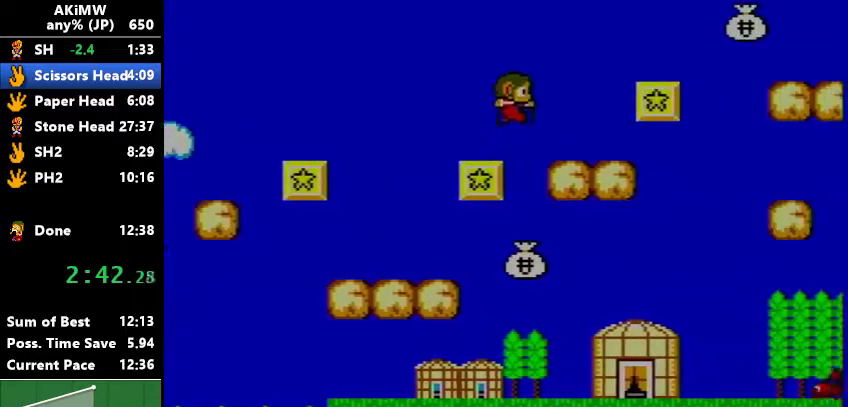
Gameplay with a controller (Nintendo layout); each line is a JSON object with the inputs held at the frame after it. "events" lists button and stick changes between this image and that frame as [ms after this image, input, new state], when the widget could be followed in between. Not read: DPAD_LEFT L3 R3.
{"buttons": ["DPAD_RIGHT"], "events": [[167, "B", "up"]]}
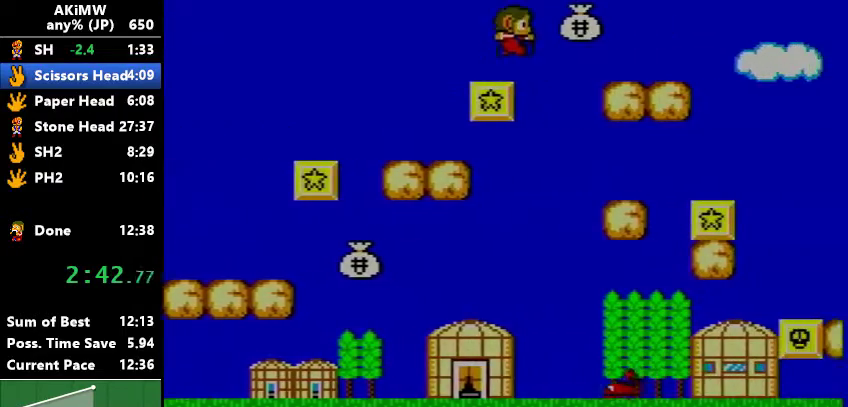
{"buttons": ["DPAD_RIGHT"], "events": [[33, "B", "down"], [100, "B", "up"]]}
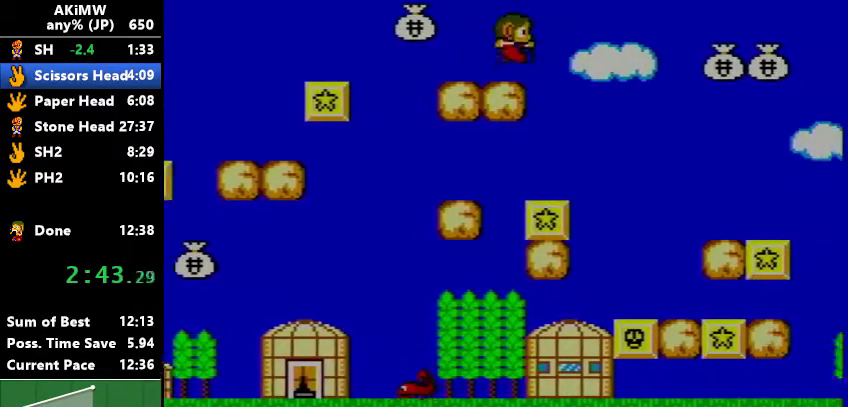
{"buttons": ["DPAD_RIGHT"], "events": [[33, "B", "down"], [100, "B", "up"]]}
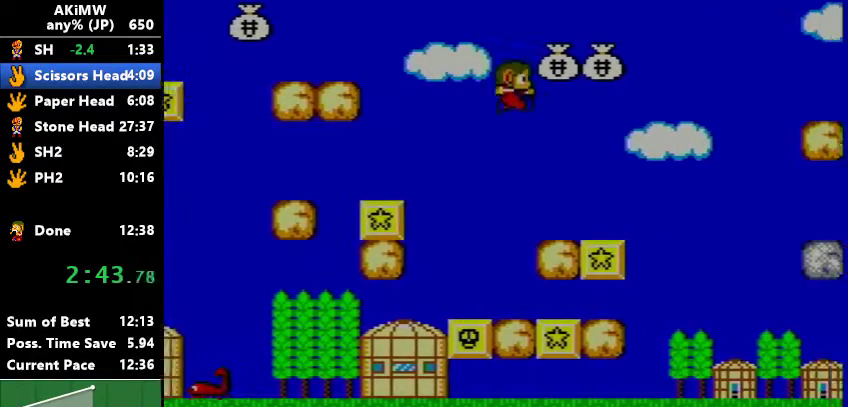
{"buttons": ["B", "DPAD_RIGHT"], "events": [[367, "B", "down"]]}
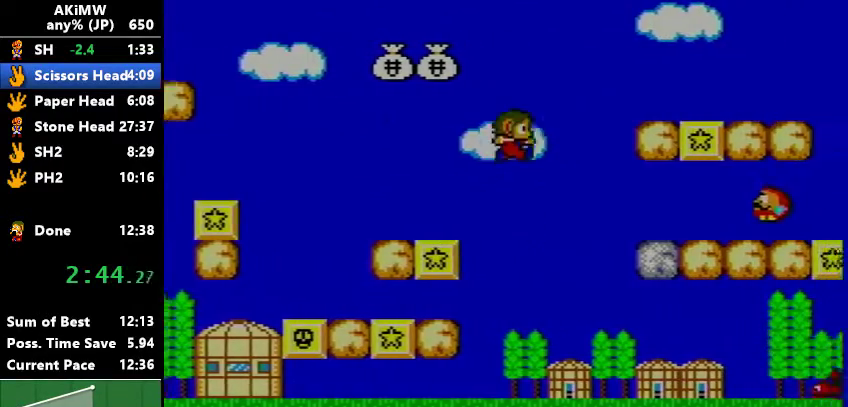
{"buttons": ["DPAD_RIGHT"], "events": [[267, "B", "up"]]}
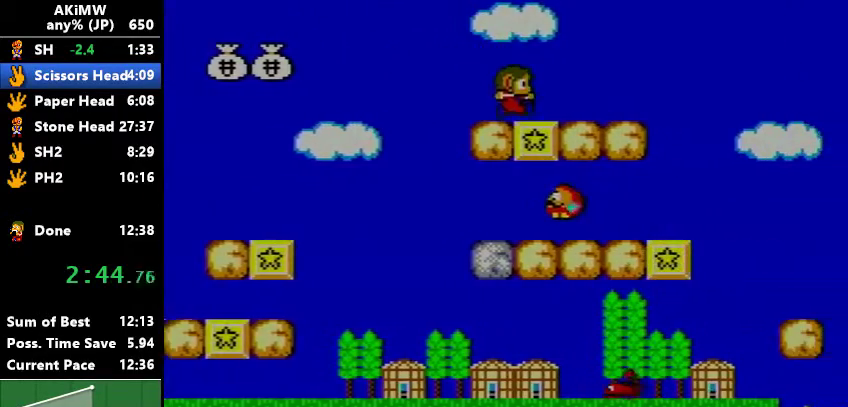
{"buttons": ["B", "DPAD_RIGHT"], "events": [[467, "B", "down"]]}
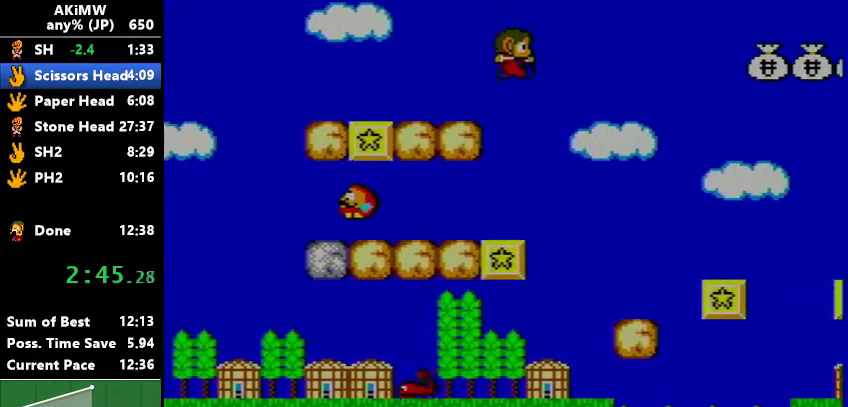
{"buttons": ["B", "DPAD_RIGHT"], "events": []}
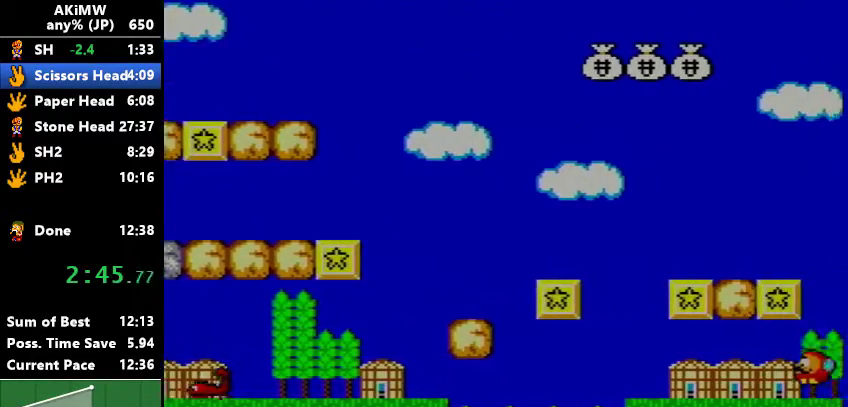
{"buttons": ["DPAD_RIGHT"], "events": [[33, "B", "up"]]}
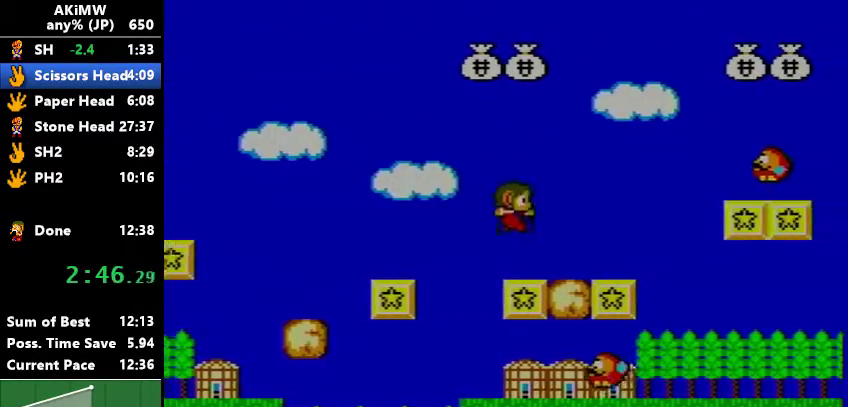
{"buttons": ["B"], "events": [[167, "B", "down"], [500, "DPAD_RIGHT", "up"]]}
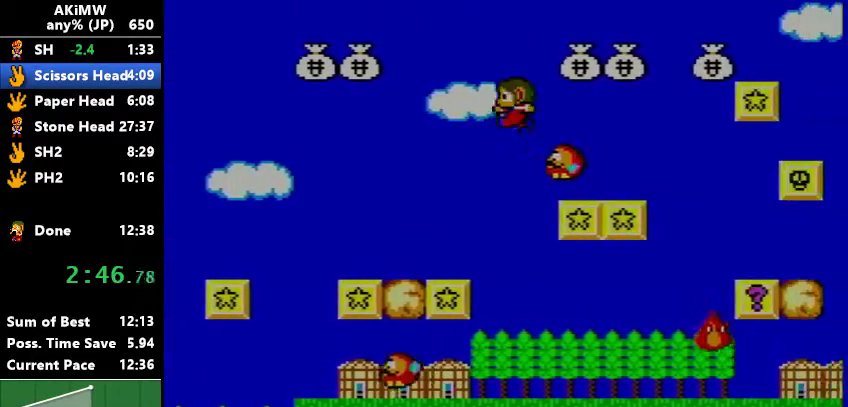
{"buttons": ["B", "DPAD_RIGHT"], "events": [[100, "B", "up"], [300, "DPAD_RIGHT", "down"], [500, "B", "down"]]}
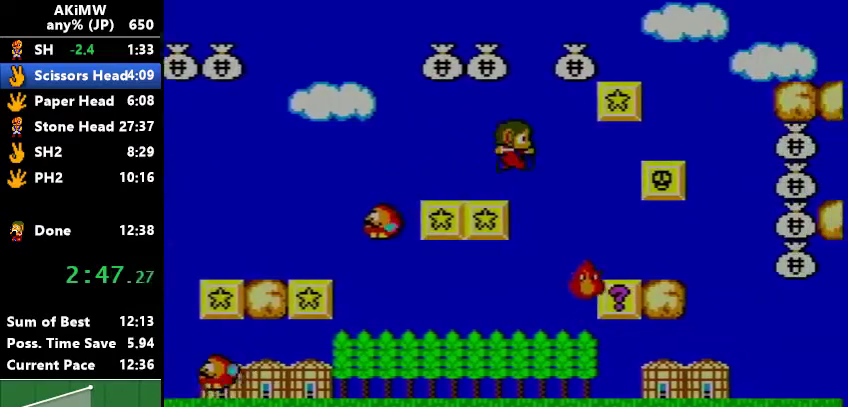
{"buttons": ["DPAD_RIGHT"], "events": [[400, "B", "up"]]}
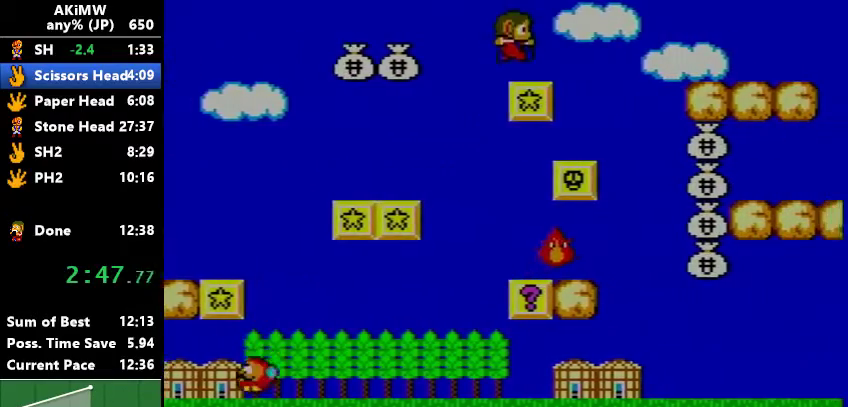
{"buttons": ["DPAD_RIGHT"], "events": [[233, "B", "down"], [367, "B", "up"]]}
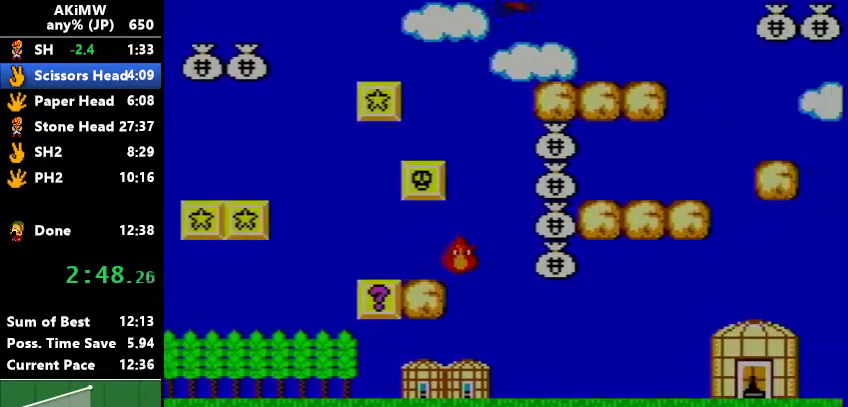
{"buttons": ["B", "DPAD_RIGHT"], "events": [[500, "B", "down"]]}
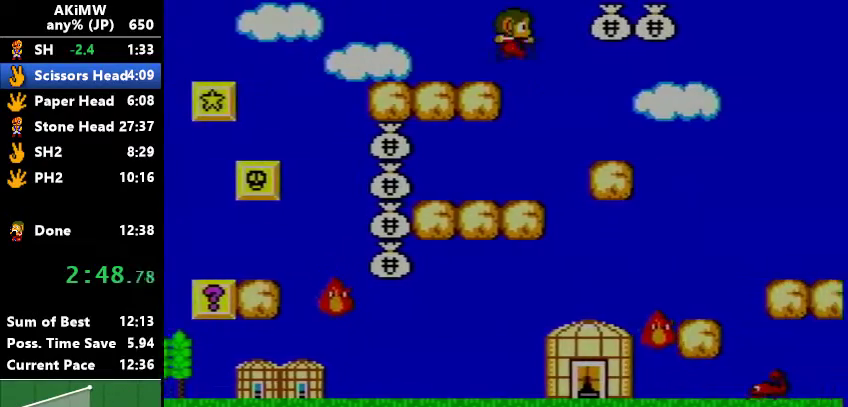
{"buttons": ["DPAD_RIGHT"], "events": [[67, "DPAD_RIGHT", "up"], [167, "B", "up"], [167, "DPAD_RIGHT", "down"]]}
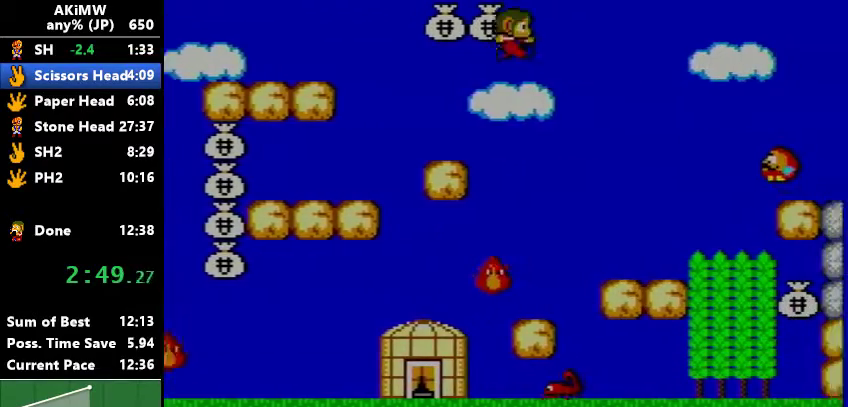
{"buttons": ["B", "DPAD_RIGHT"], "events": [[433, "B", "down"]]}
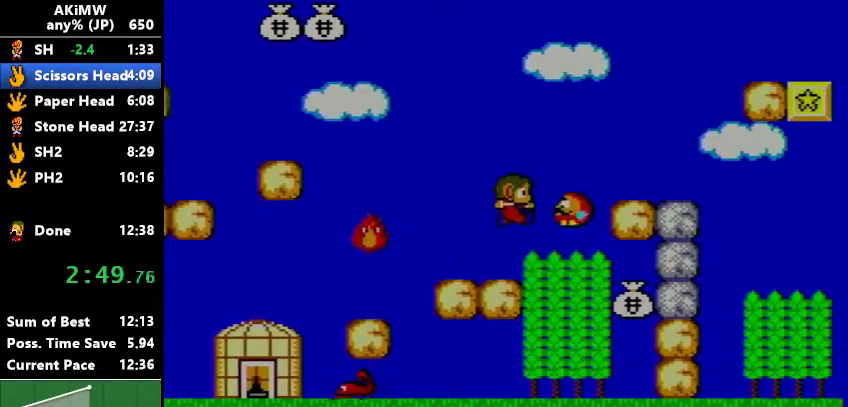
{"buttons": ["B", "DPAD_RIGHT"], "events": [[167, "B", "up"], [500, "B", "down"]]}
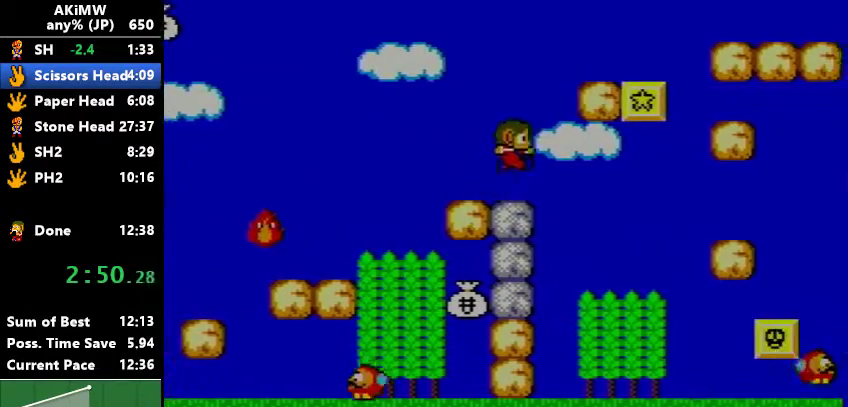
{"buttons": ["DPAD_RIGHT"], "events": [[400, "B", "up"]]}
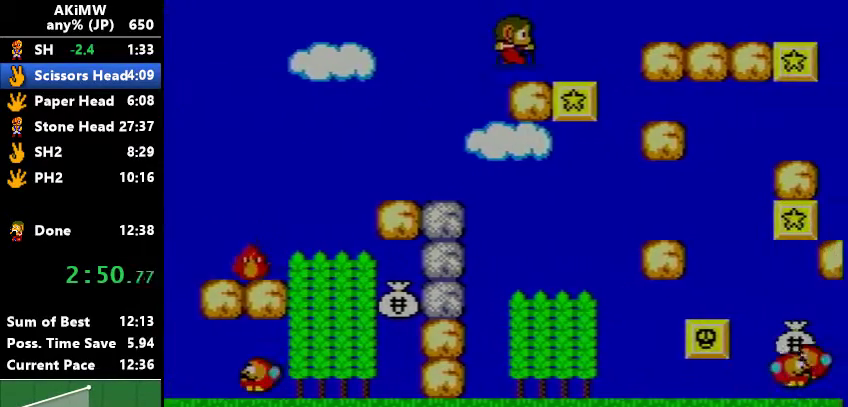
{"buttons": ["DPAD_RIGHT"], "events": [[200, "B", "down"], [300, "B", "up"]]}
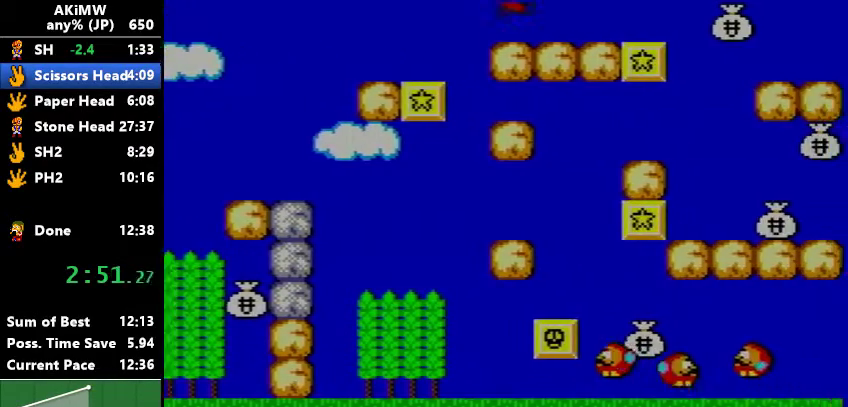
{"buttons": ["DPAD_RIGHT"], "events": []}
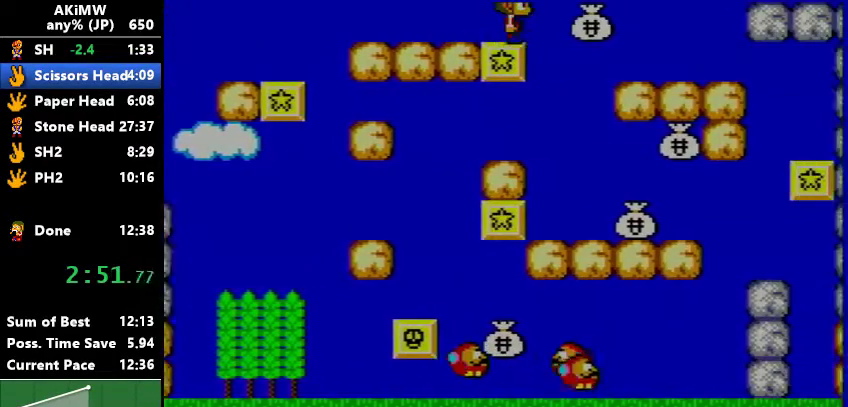
{"buttons": ["B", "DPAD_RIGHT"], "events": [[67, "B", "down"]]}
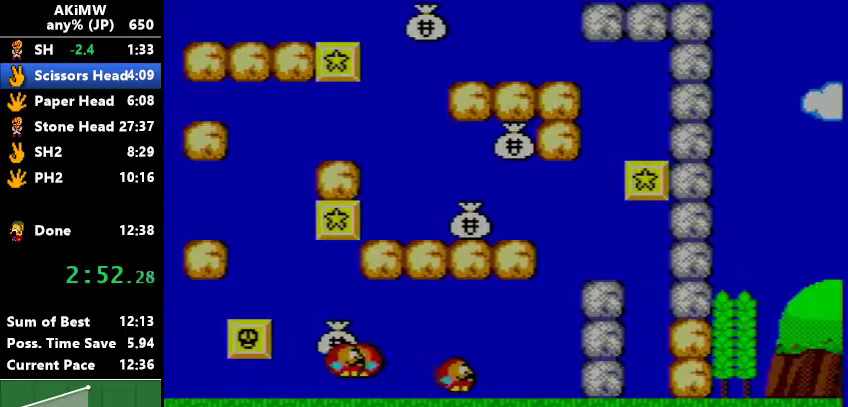
{"buttons": ["DPAD_RIGHT"], "events": [[233, "B", "up"]]}
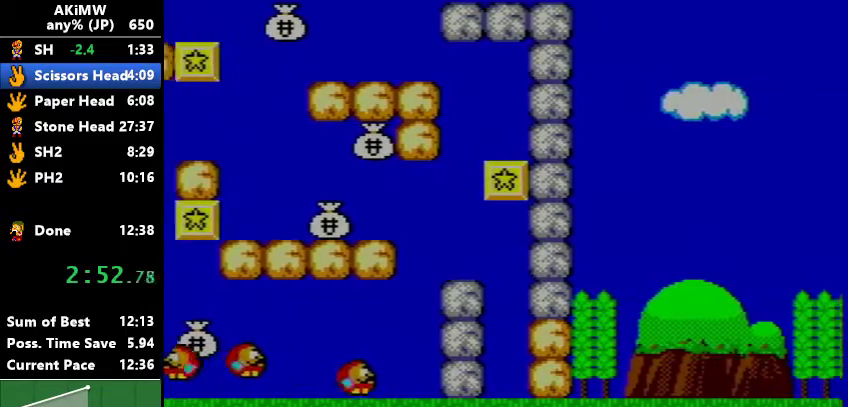
{"buttons": ["DPAD_RIGHT"], "events": []}
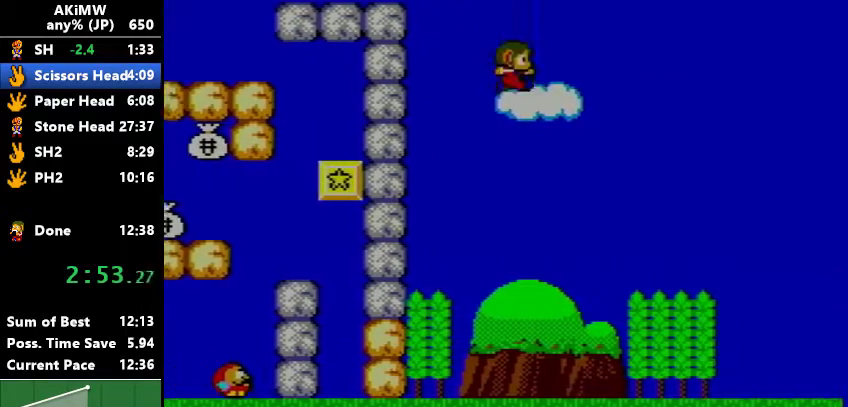
{"buttons": ["DPAD_RIGHT"], "events": []}
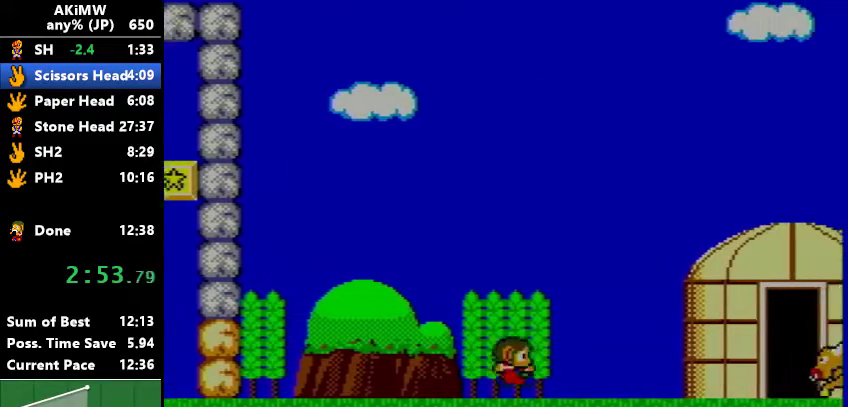
{"buttons": ["DPAD_RIGHT"], "events": []}
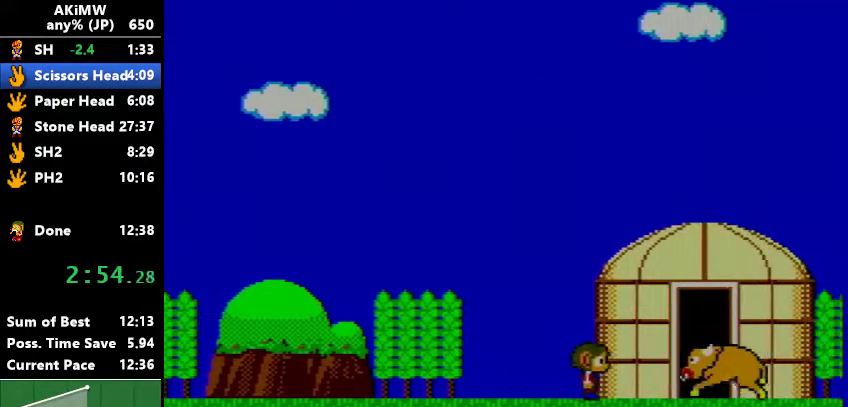
{"buttons": [], "events": [[200, "DPAD_RIGHT", "up"], [233, "A", "down"], [400, "A", "up"]]}
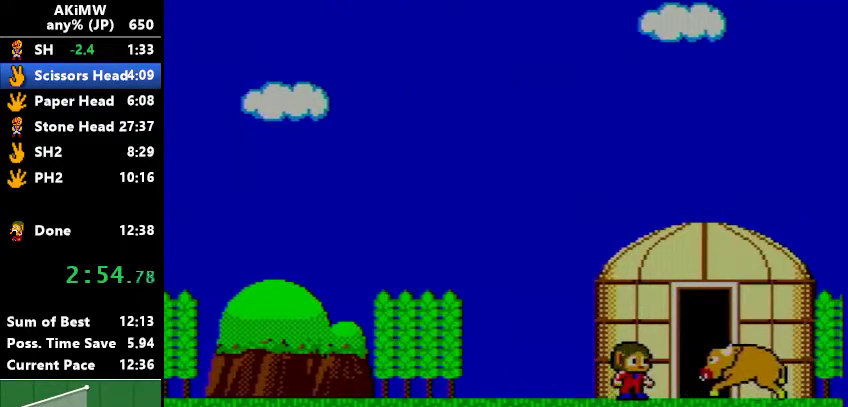
{"buttons": ["A"], "events": [[167, "DPAD_RIGHT", "down"], [433, "DPAD_RIGHT", "up"], [500, "A", "down"]]}
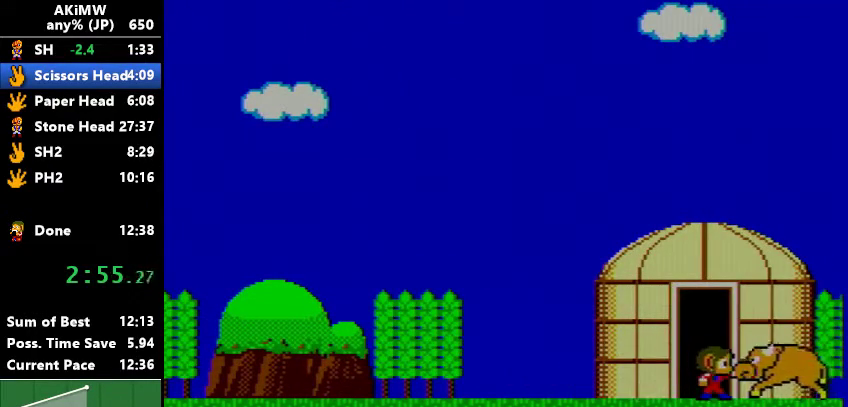
{"buttons": ["A"], "events": [[100, "A", "up"], [167, "A", "down"], [267, "A", "up"], [333, "A", "down"], [400, "A", "up"], [500, "A", "down"]]}
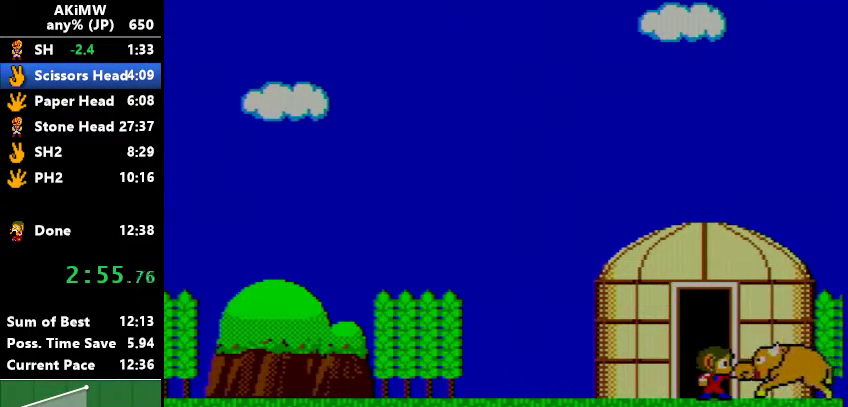
{"buttons": ["DPAD_RIGHT"], "events": [[100, "A", "up"], [233, "A", "down"], [333, "A", "up"], [433, "DPAD_RIGHT", "down"]]}